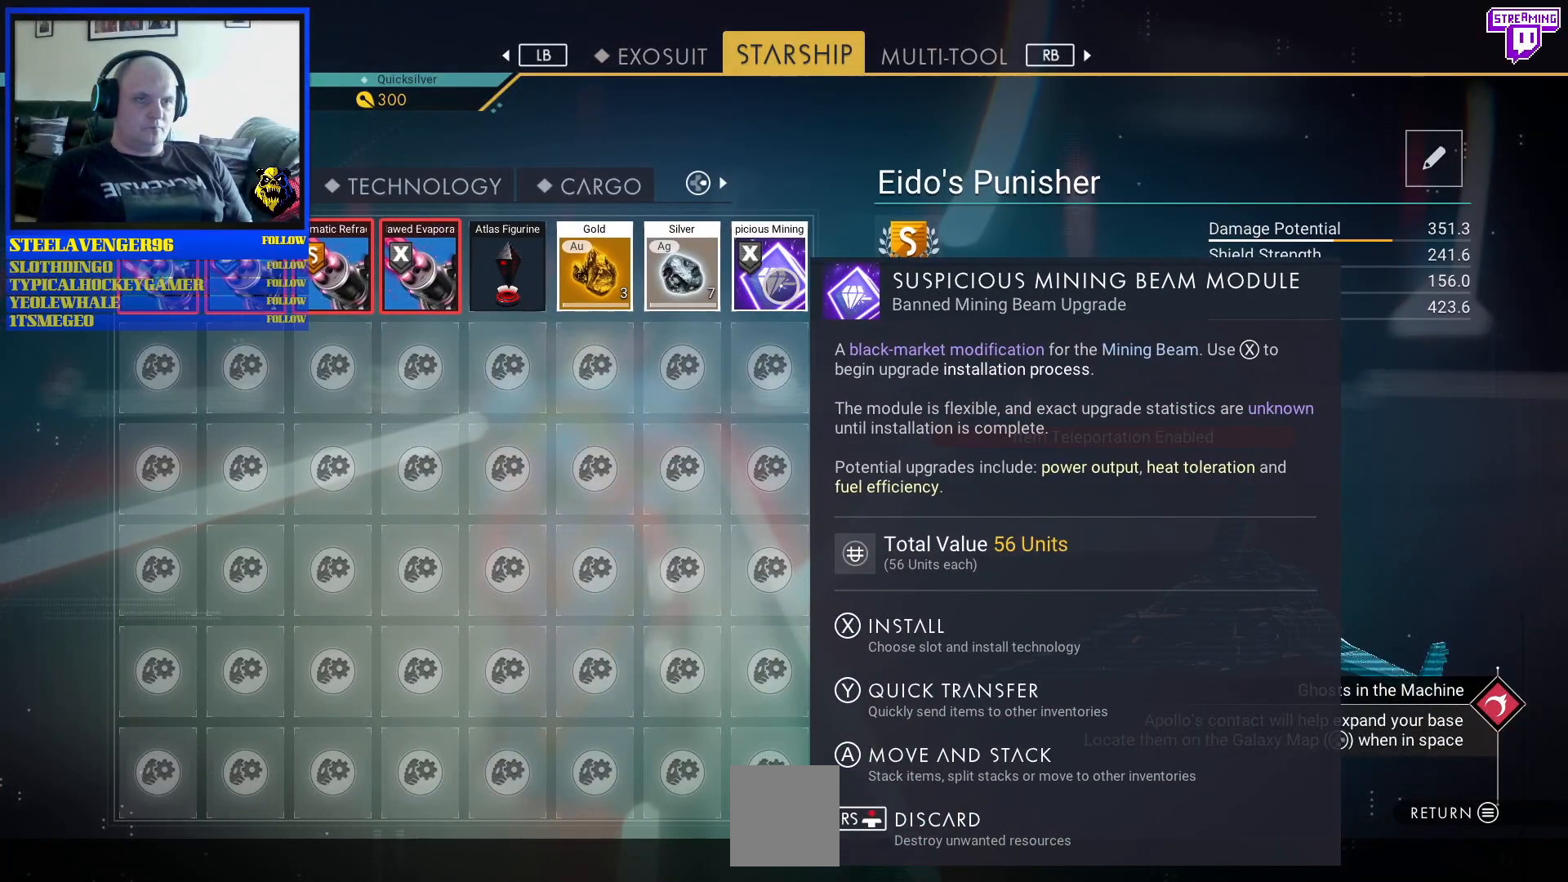
Gameplay with a controller (Xbox layout); each line is a JSON object with the inputs held at the frame after it. "events" lists button and stick changes between this image and that frame as [ms after this image, input, new state], when the widget could be followed in between. Not read: L2 L3.
{"buttons": [], "left_stick": "center", "right_stick": "center", "events": []}
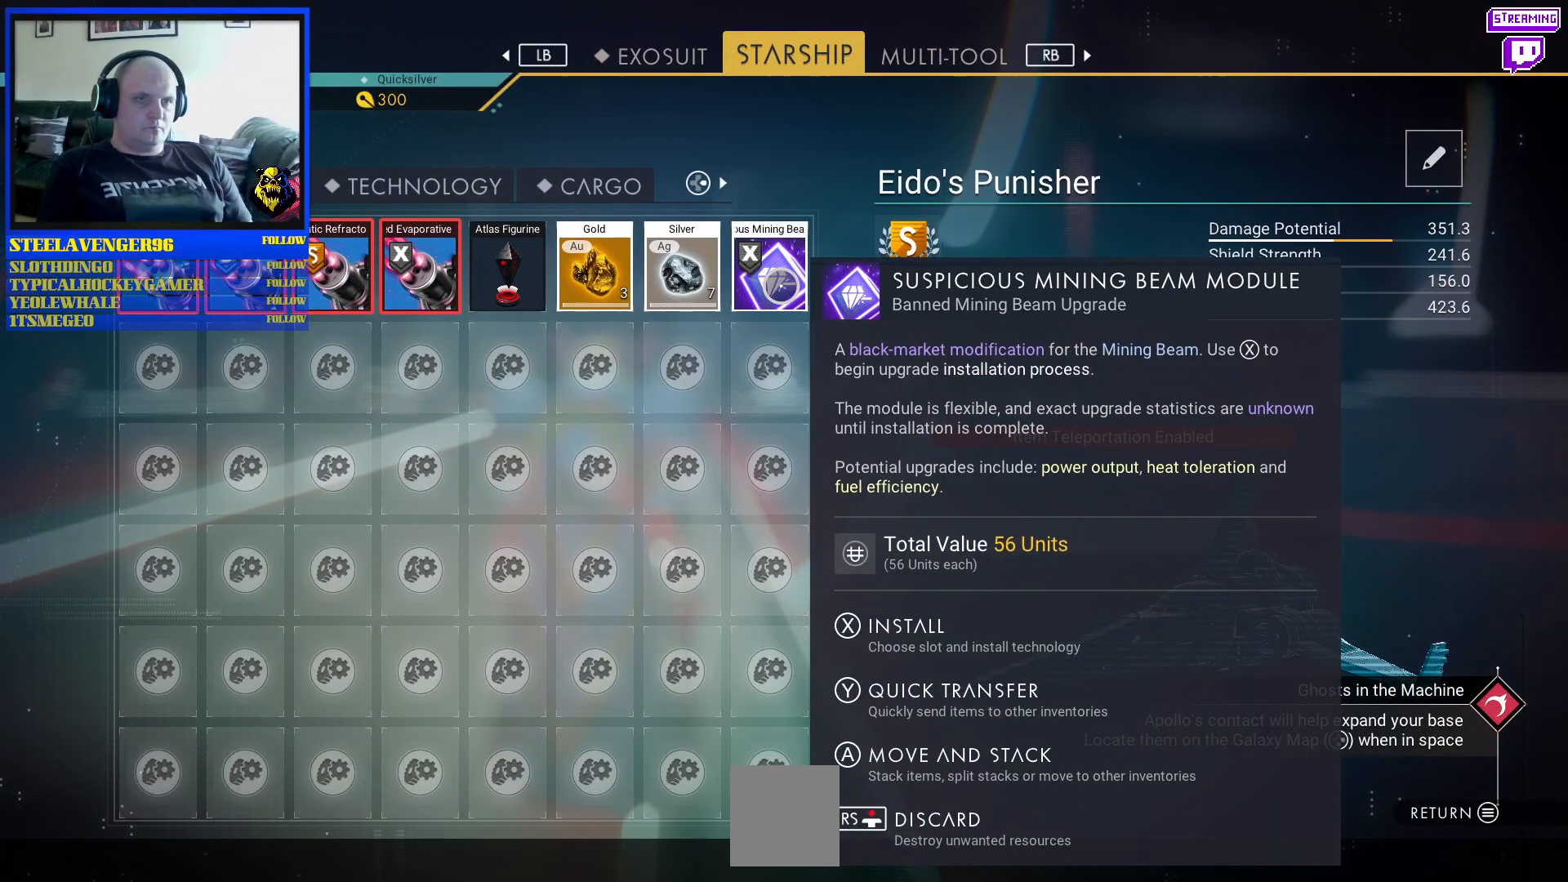
{"buttons": [], "left_stick": "center", "right_stick": "center", "events": []}
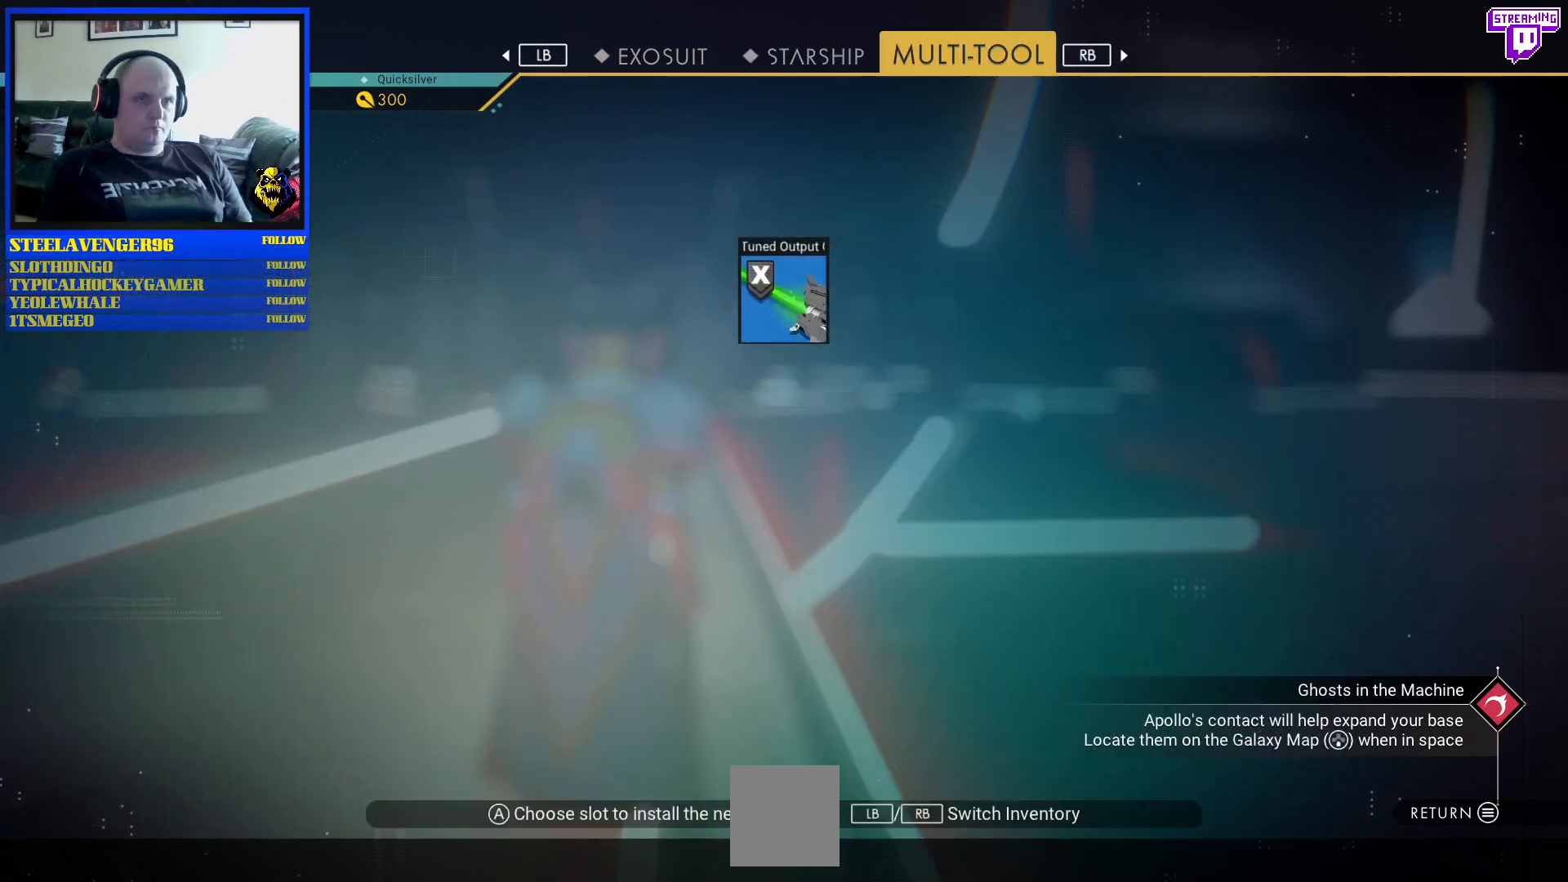
{"buttons": [], "left_stick": "left", "right_stick": "center", "events": [[500, "left_stick", "left"]]}
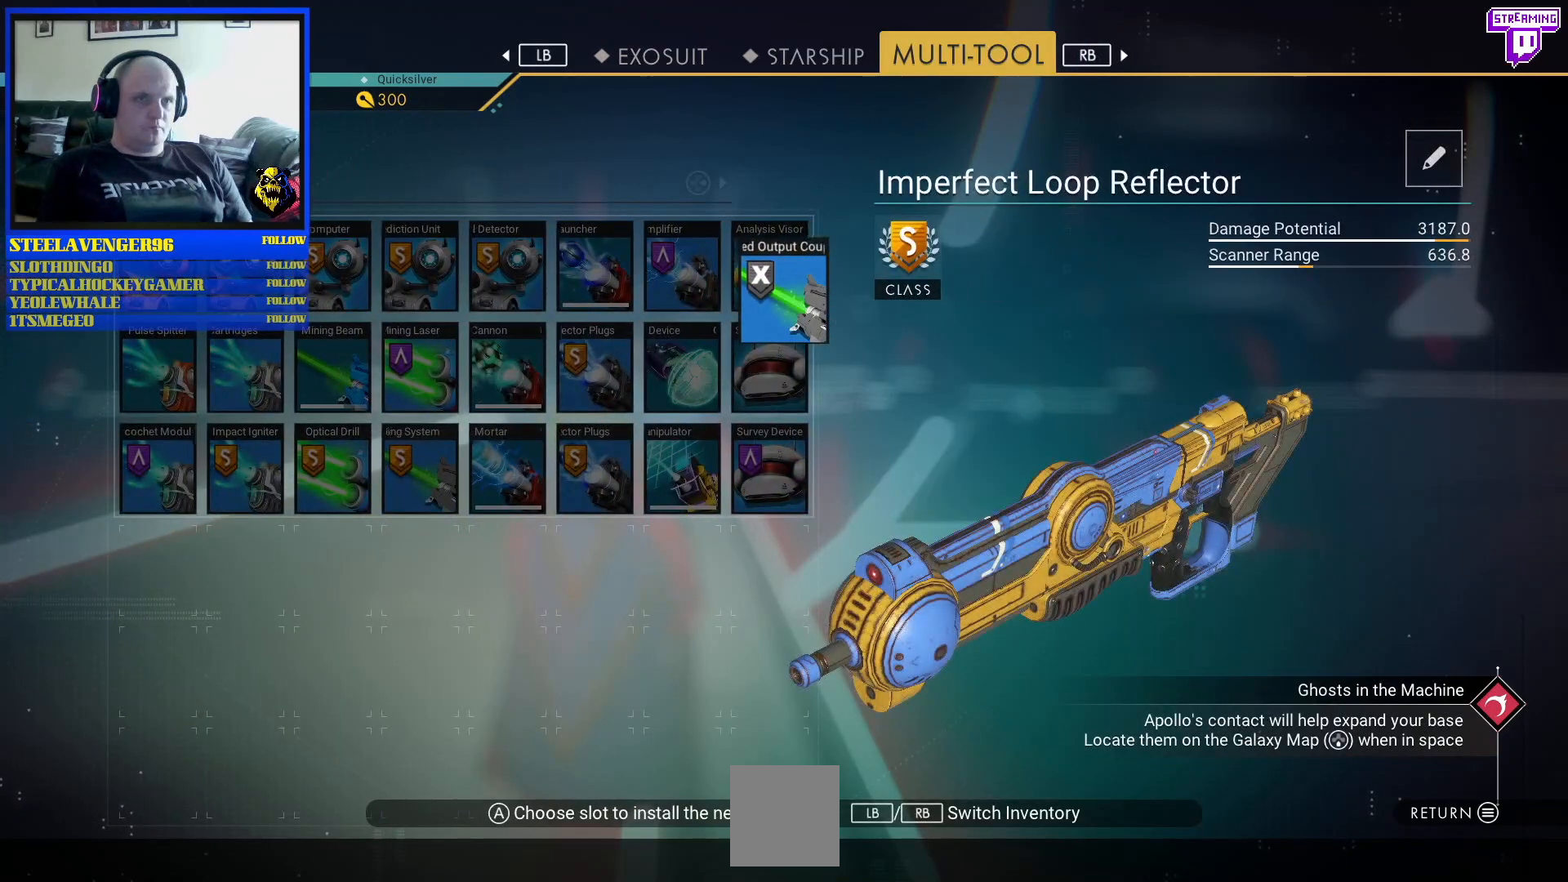
{"buttons": [], "left_stick": "left", "right_stick": "center", "events": []}
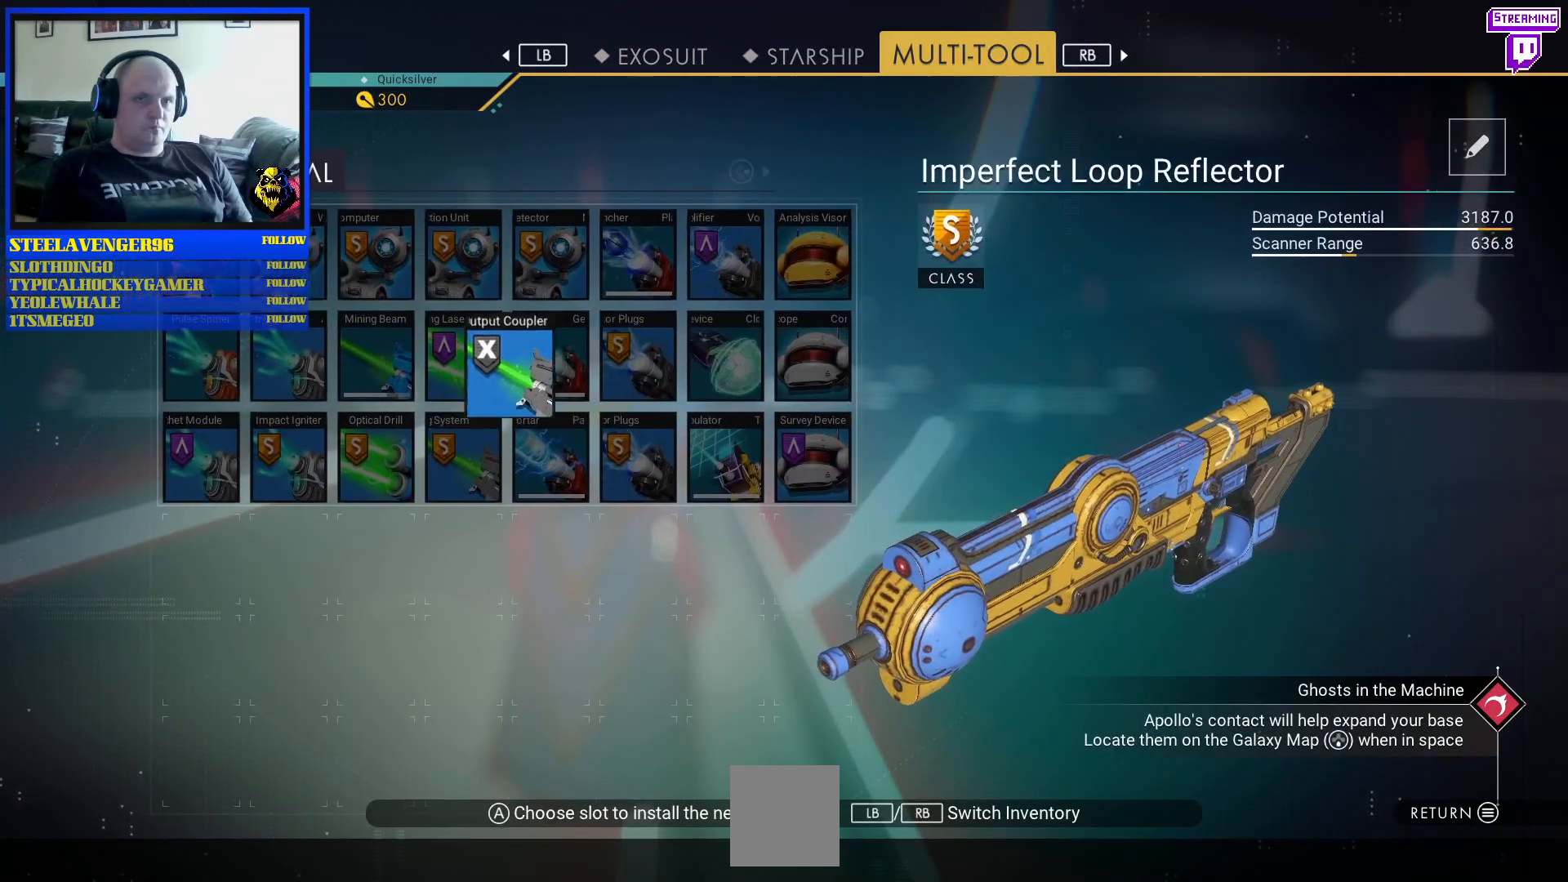
{"buttons": [], "left_stick": "down-right", "right_stick": "center", "events": [[133, "left_stick", "center"], [300, "left_stick", "down-right"]]}
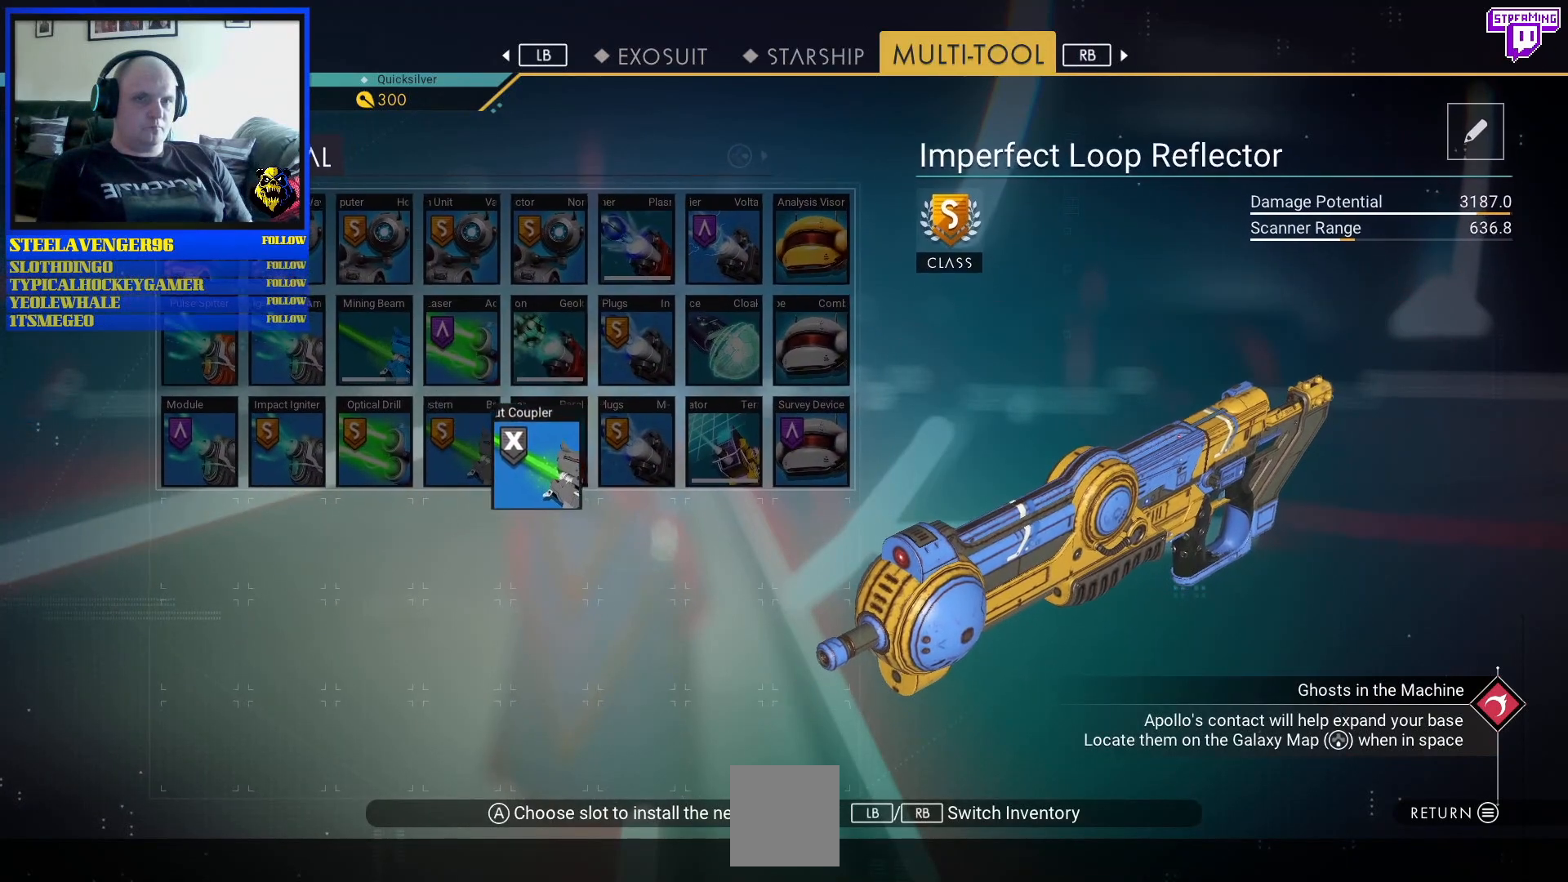
{"buttons": [], "left_stick": "up-right", "right_stick": "center", "events": [[17, "left_stick", "center"], [417, "left_stick", "up-right"]]}
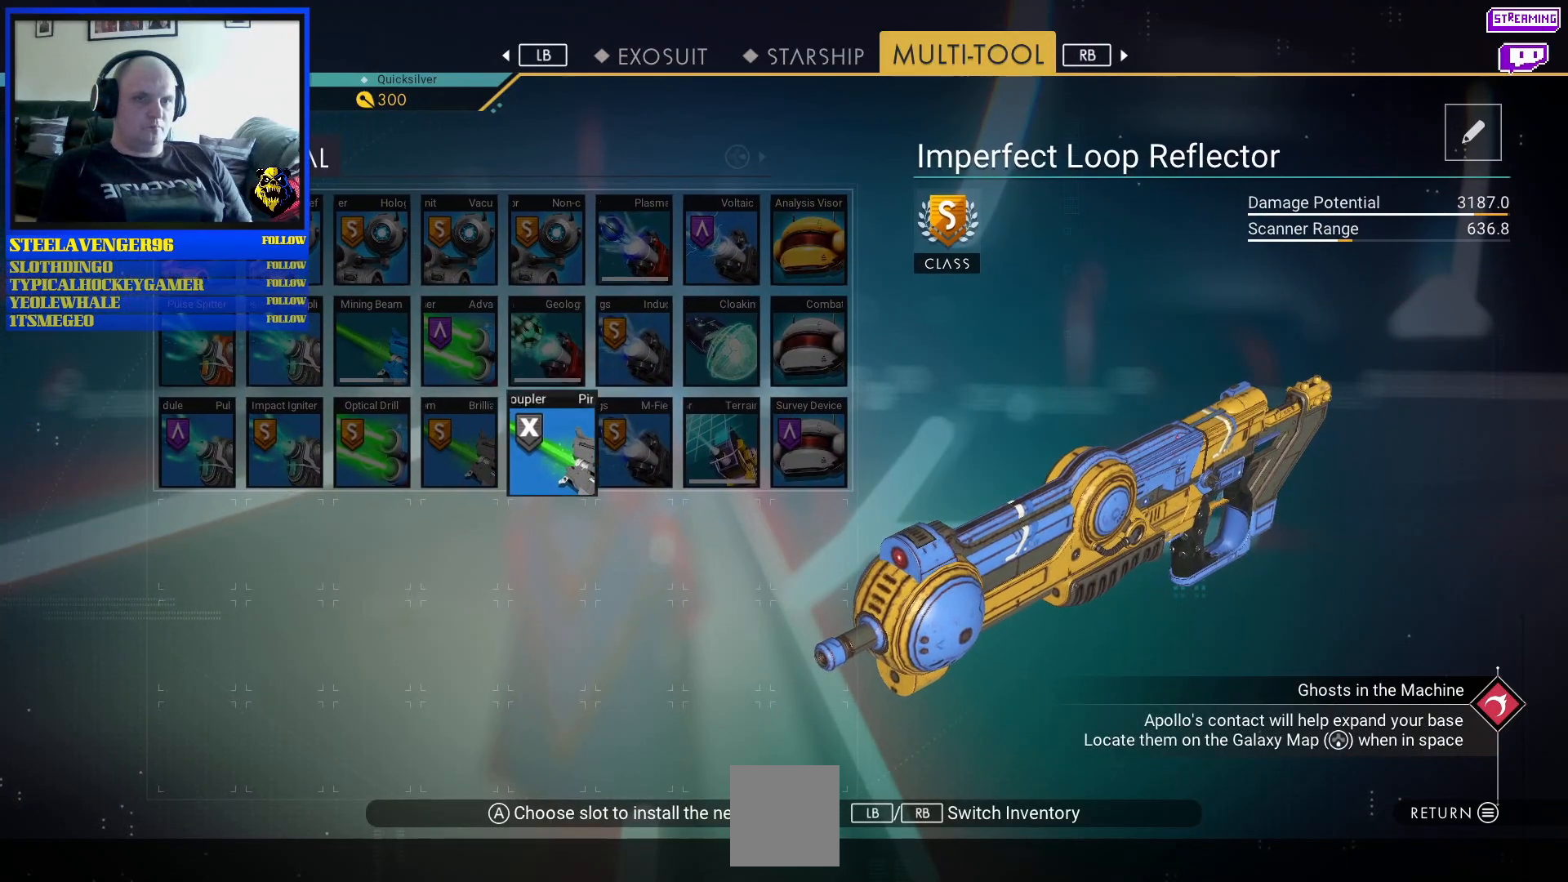
{"buttons": [], "left_stick": "center", "right_stick": "center", "events": [[117, "left_stick", "right"], [350, "left_stick", "center"]]}
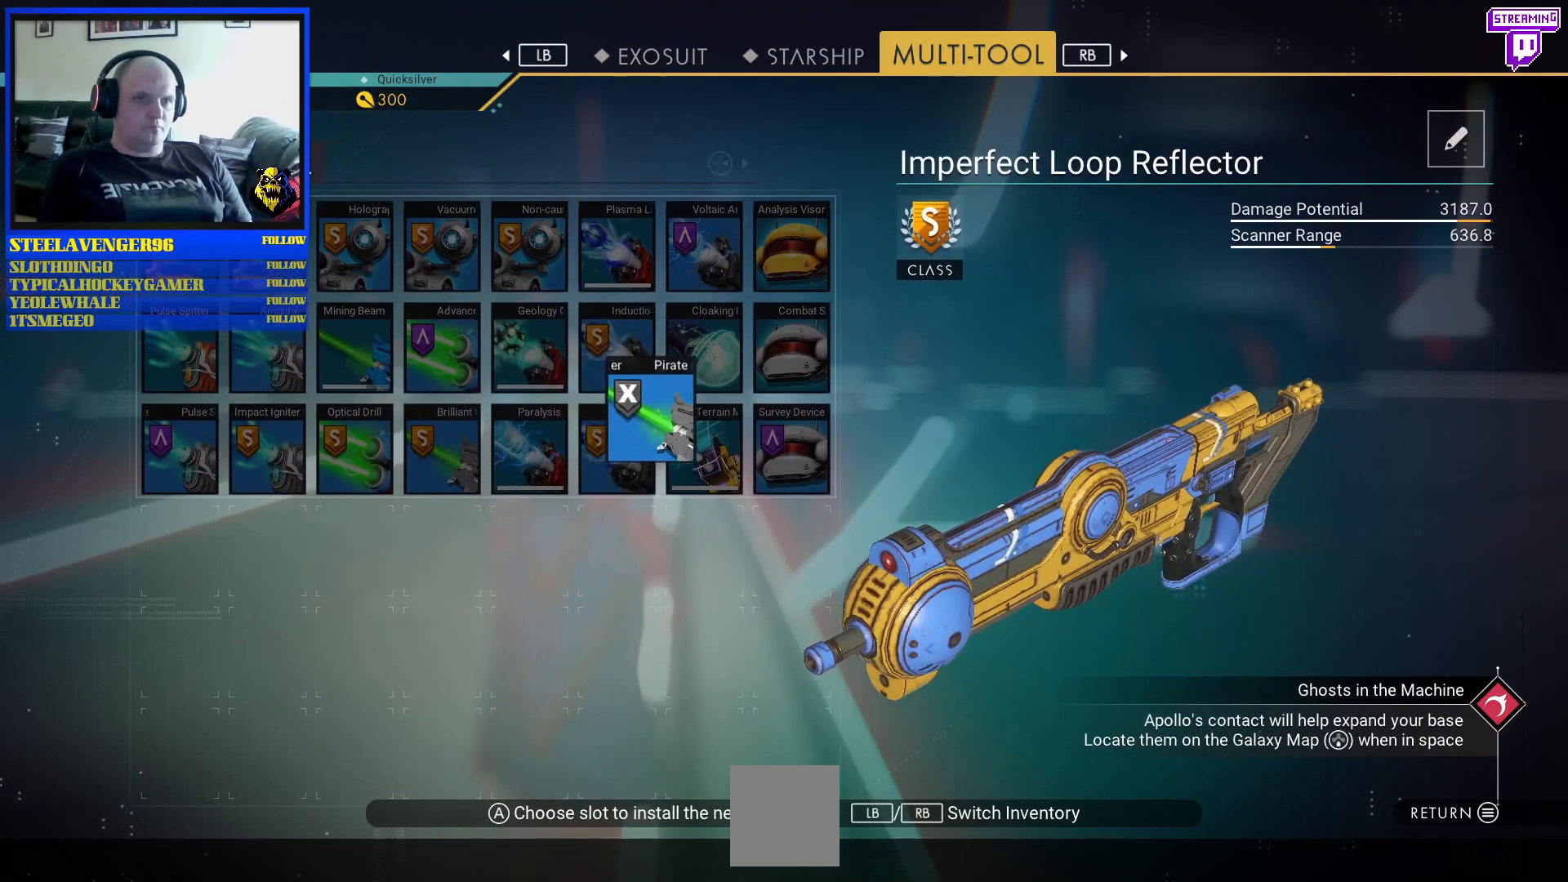
{"buttons": [], "left_stick": "center", "right_stick": "center", "events": []}
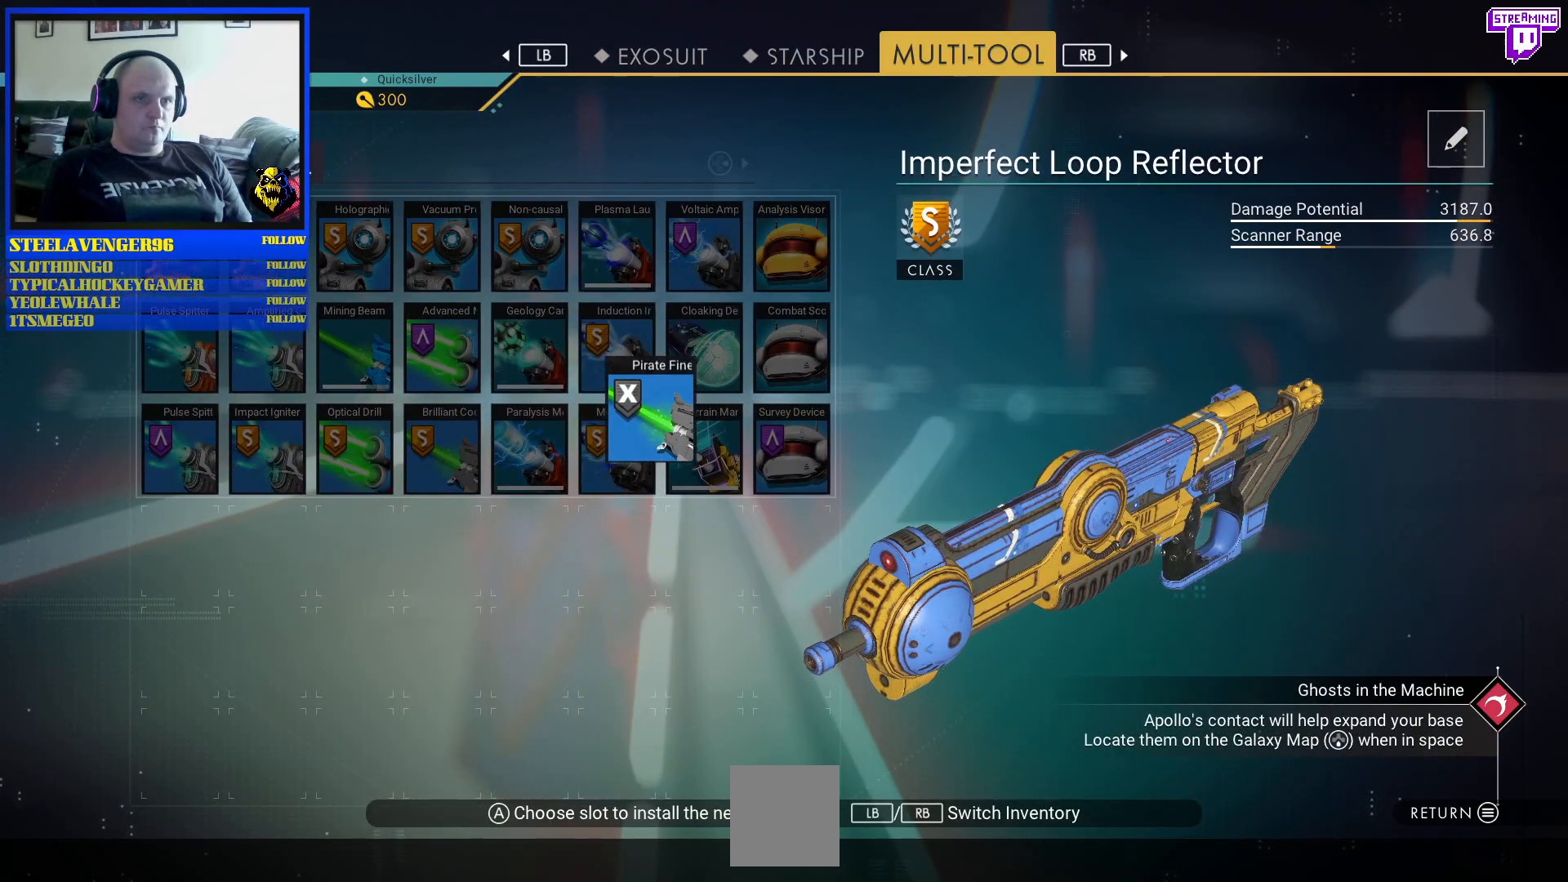
{"buttons": [], "left_stick": "left", "right_stick": "center", "events": [[400, "left_stick", "left"]]}
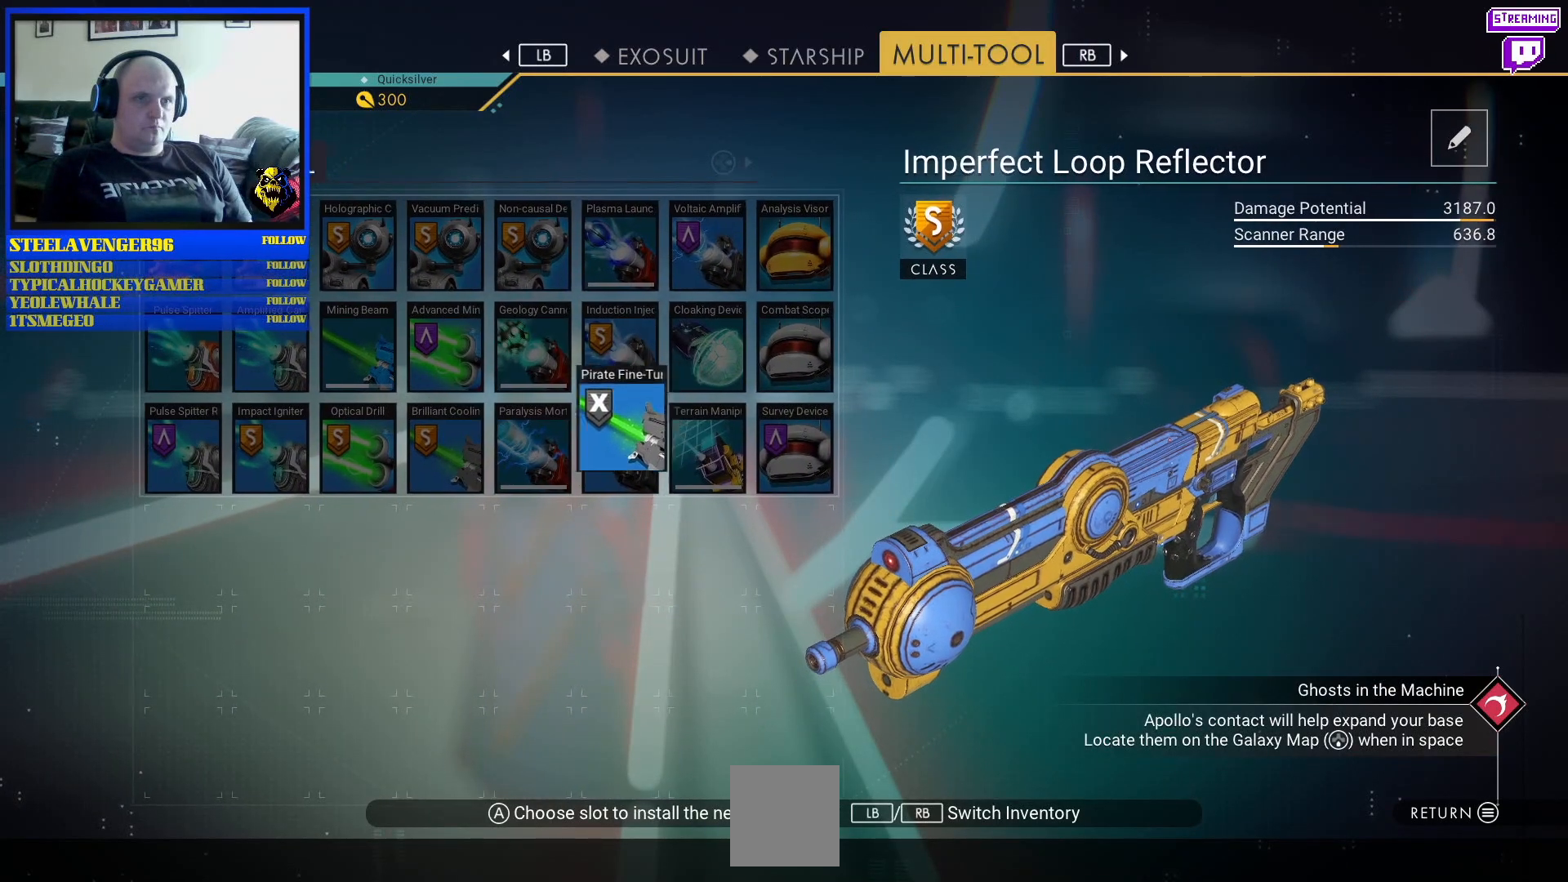
{"buttons": [], "left_stick": "down", "right_stick": "center", "events": [[117, "left_stick", "center"], [300, "left_stick", "down"]]}
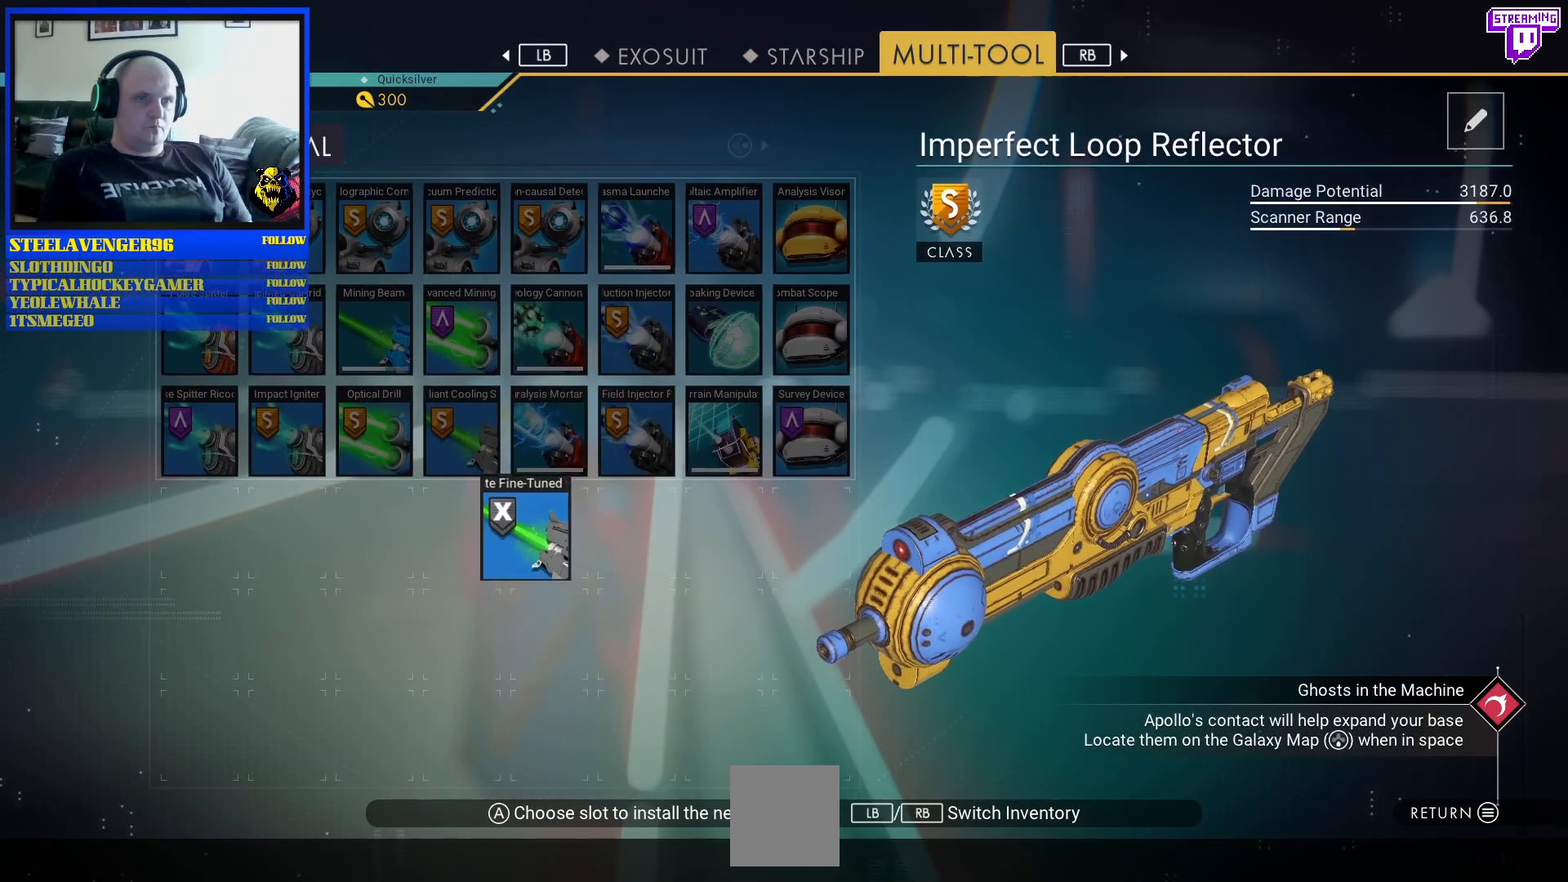
{"buttons": [], "left_stick": "center", "right_stick": "center", "events": [[83, "left_stick", "center"]]}
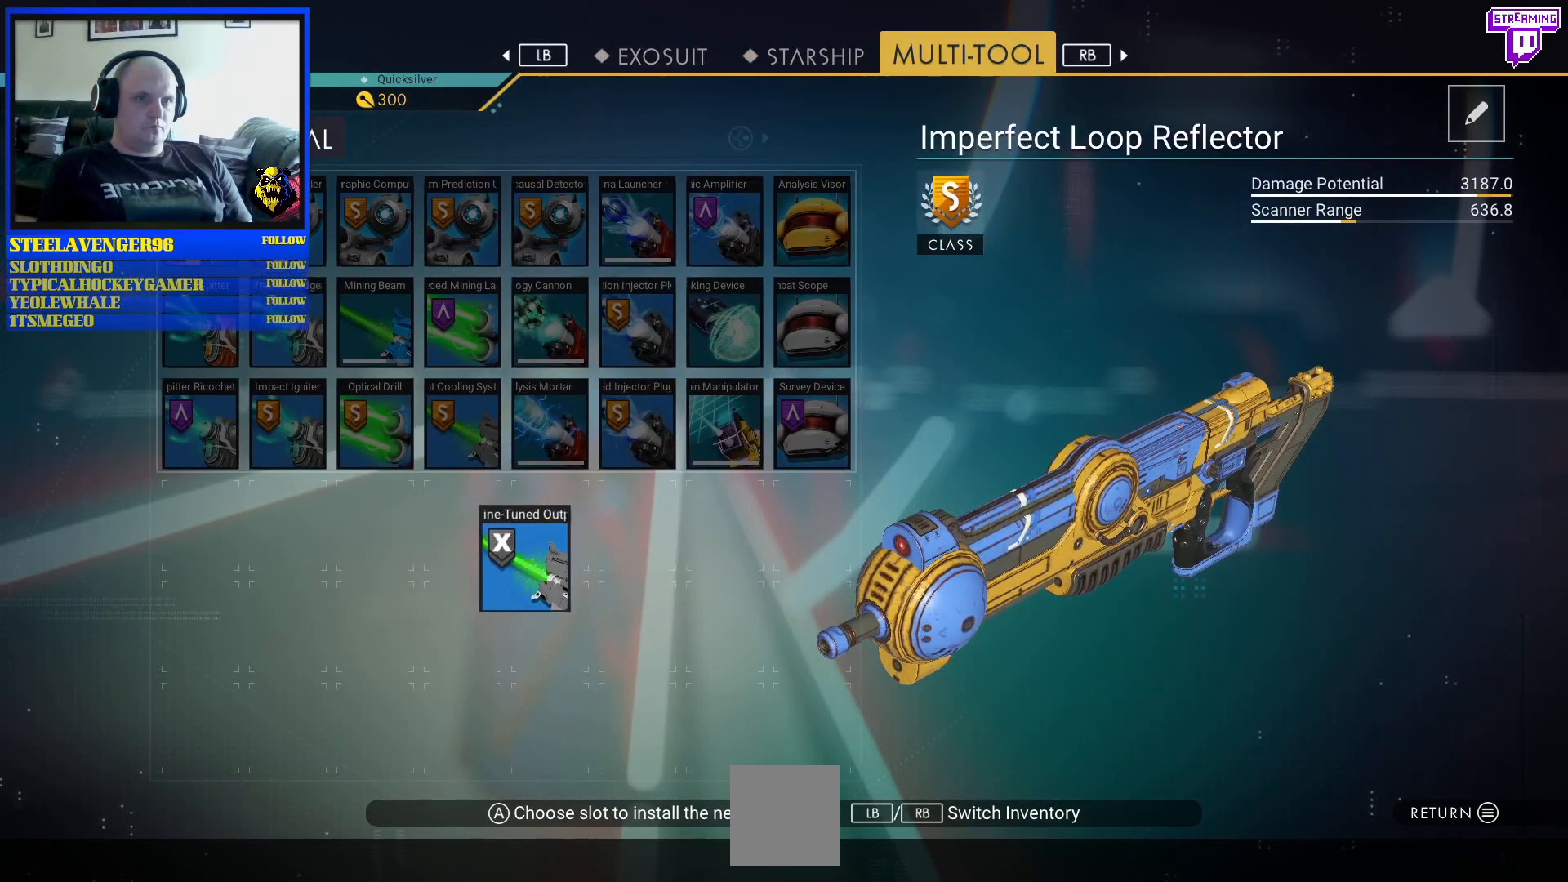
{"buttons": [], "left_stick": "up", "right_stick": "center", "events": [[283, "left_stick", "up"]]}
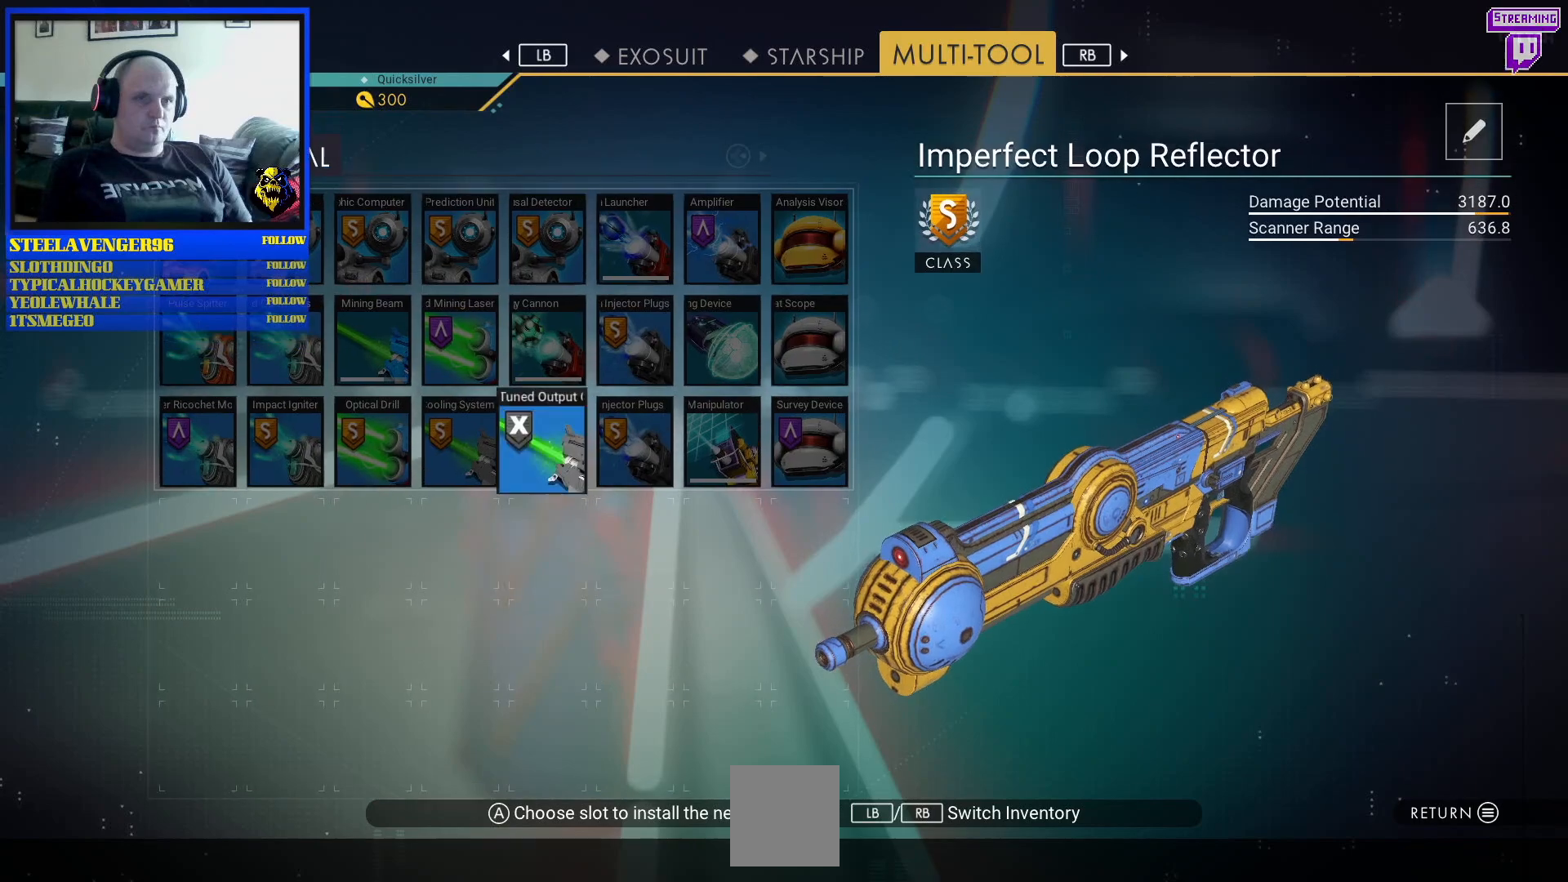
{"buttons": [], "left_stick": "center", "right_stick": "center", "events": [[150, "left_stick", "center"]]}
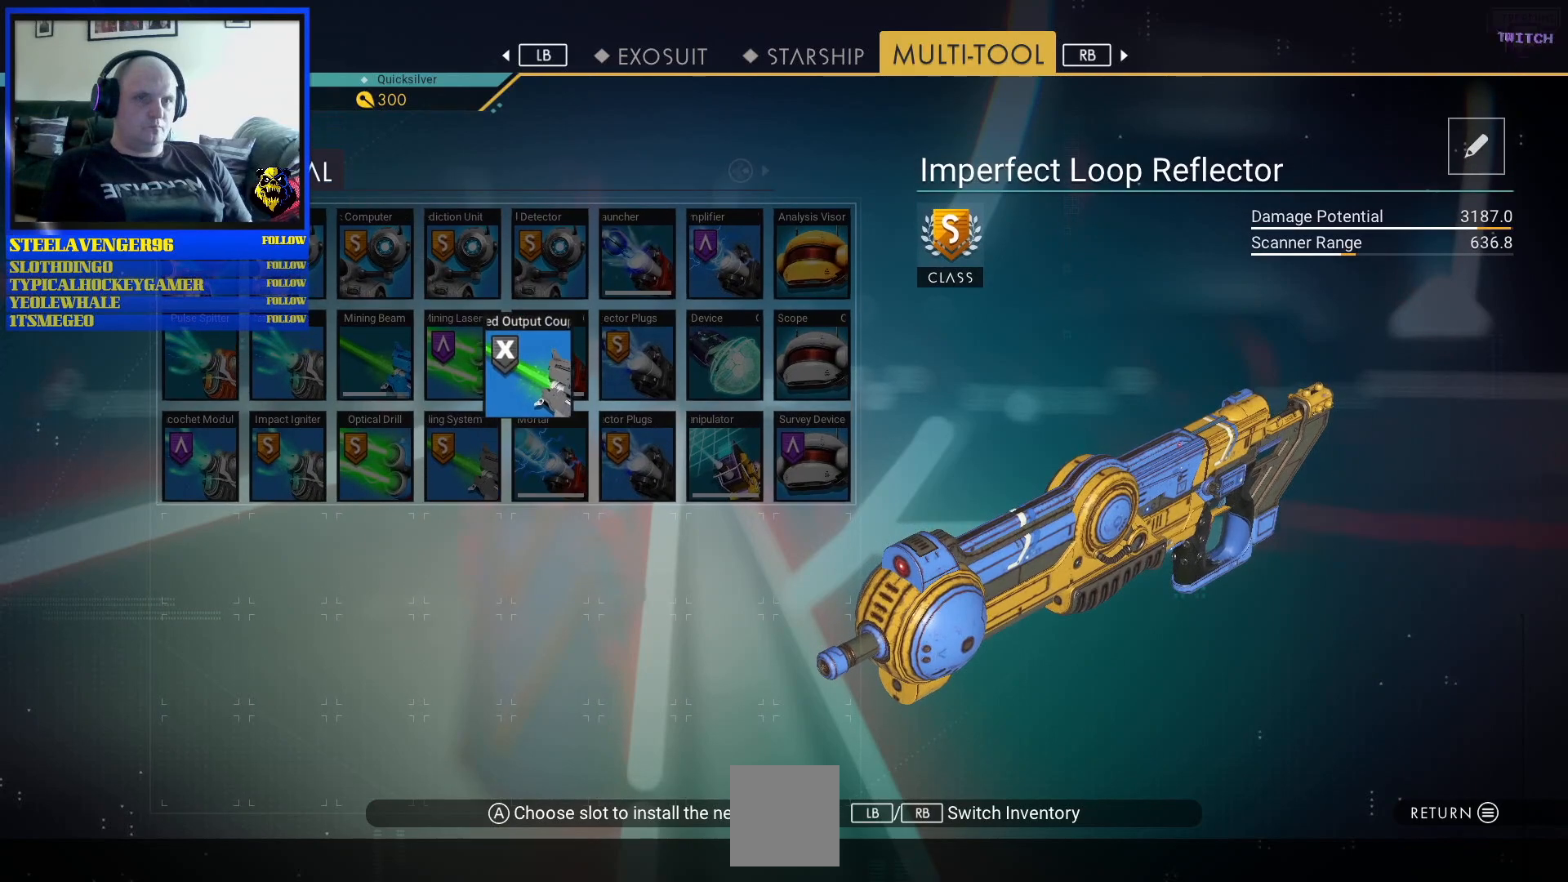
{"buttons": [], "left_stick": "center", "right_stick": "center", "events": [[350, "B", "down"], [467, "B", "up"]]}
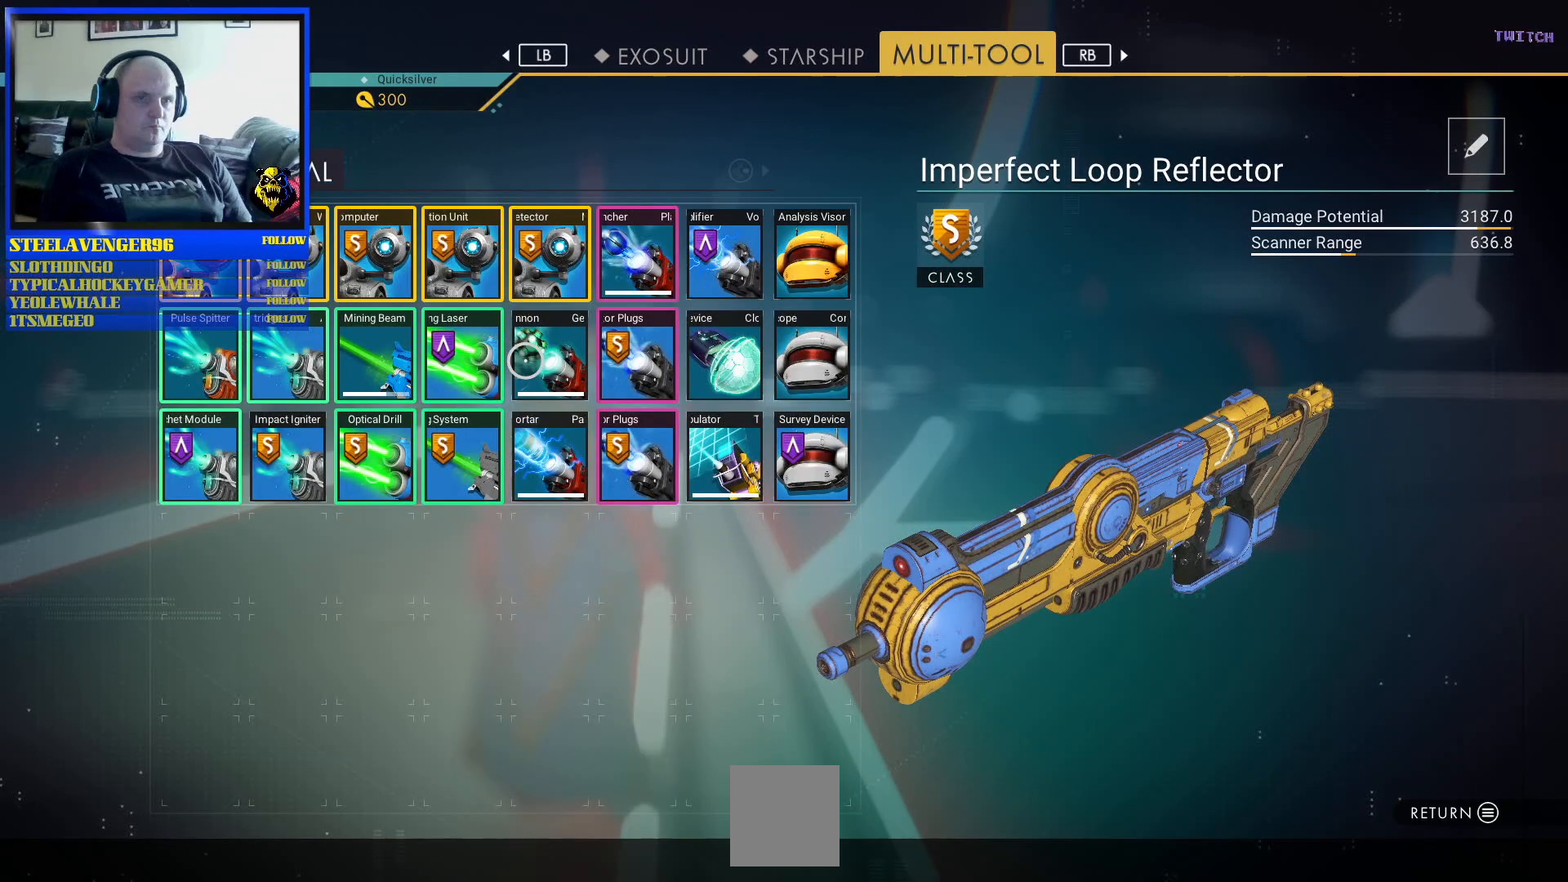
{"buttons": [], "left_stick": "center", "right_stick": "center", "events": []}
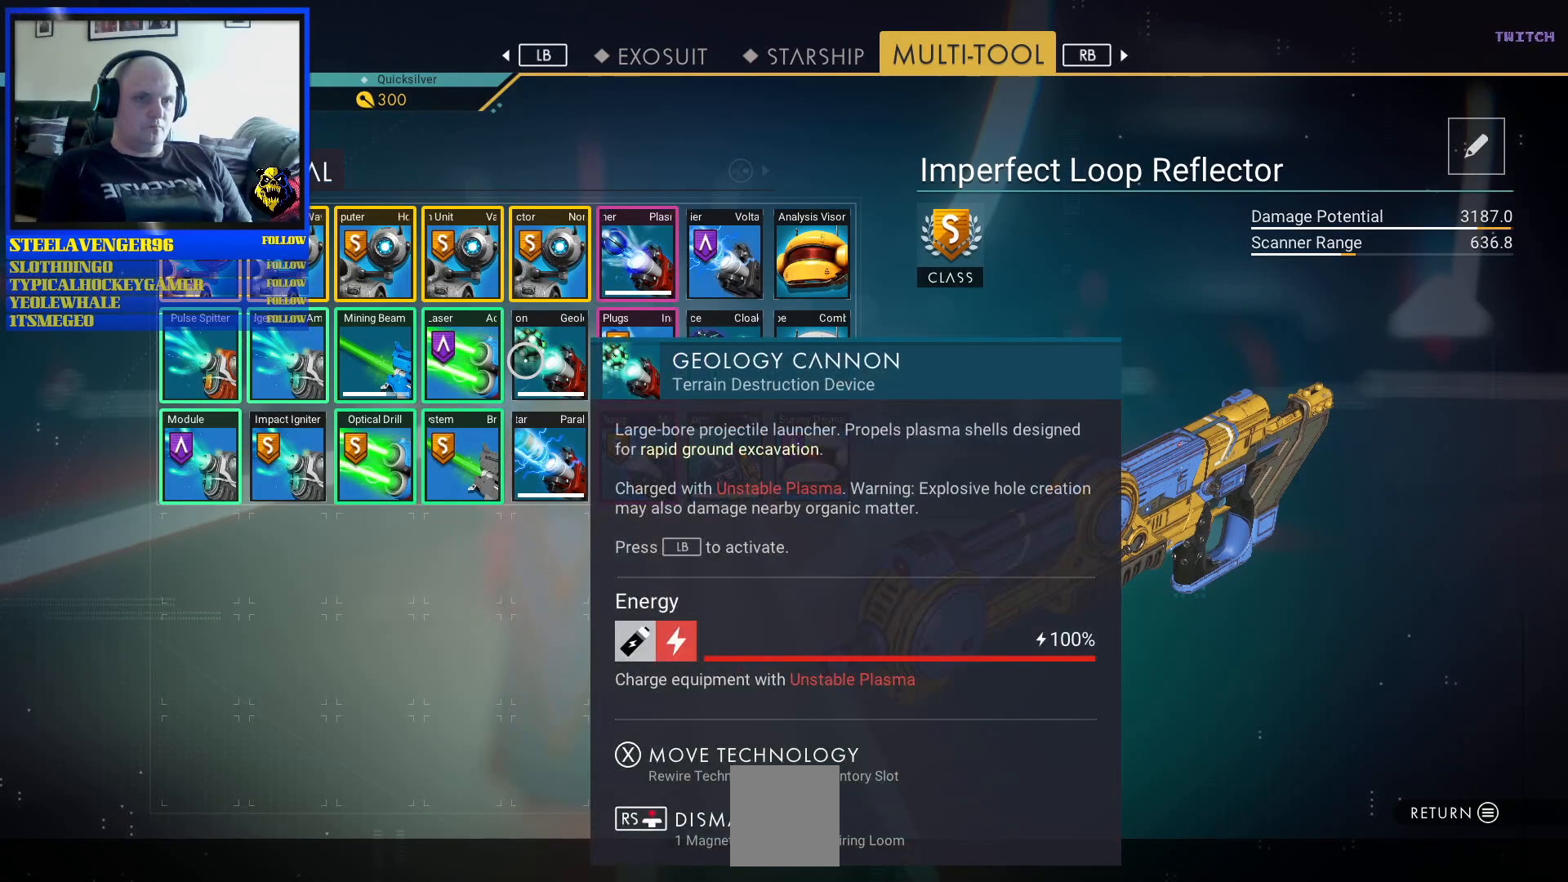
{"buttons": [], "left_stick": "right", "right_stick": "center", "events": [[500, "left_stick", "right"]]}
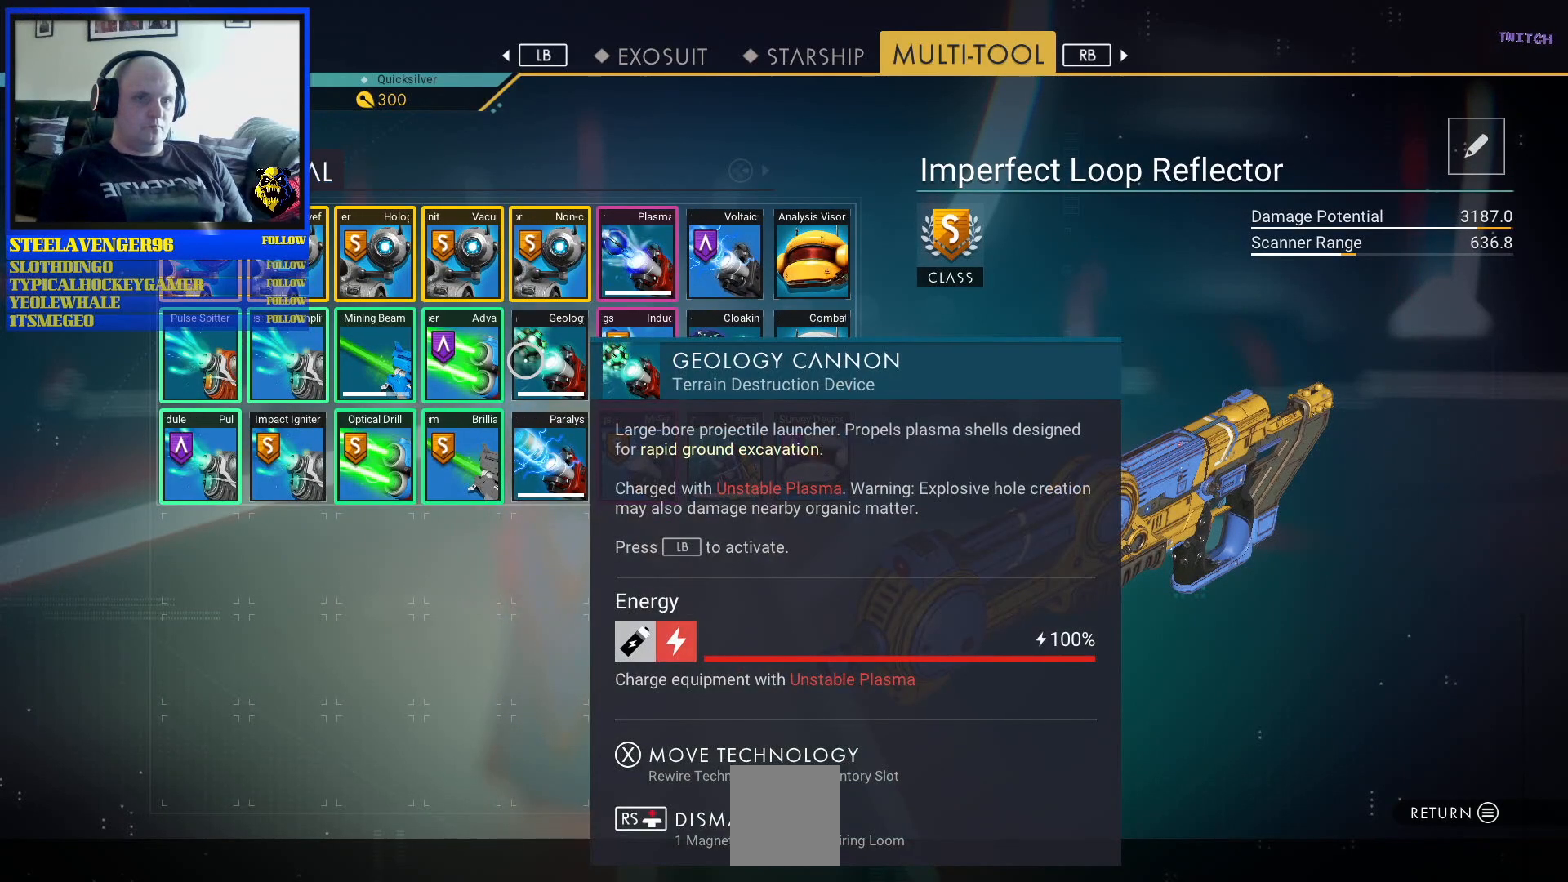
{"buttons": [], "left_stick": "center", "right_stick": "center", "events": [[383, "left_stick", "center"]]}
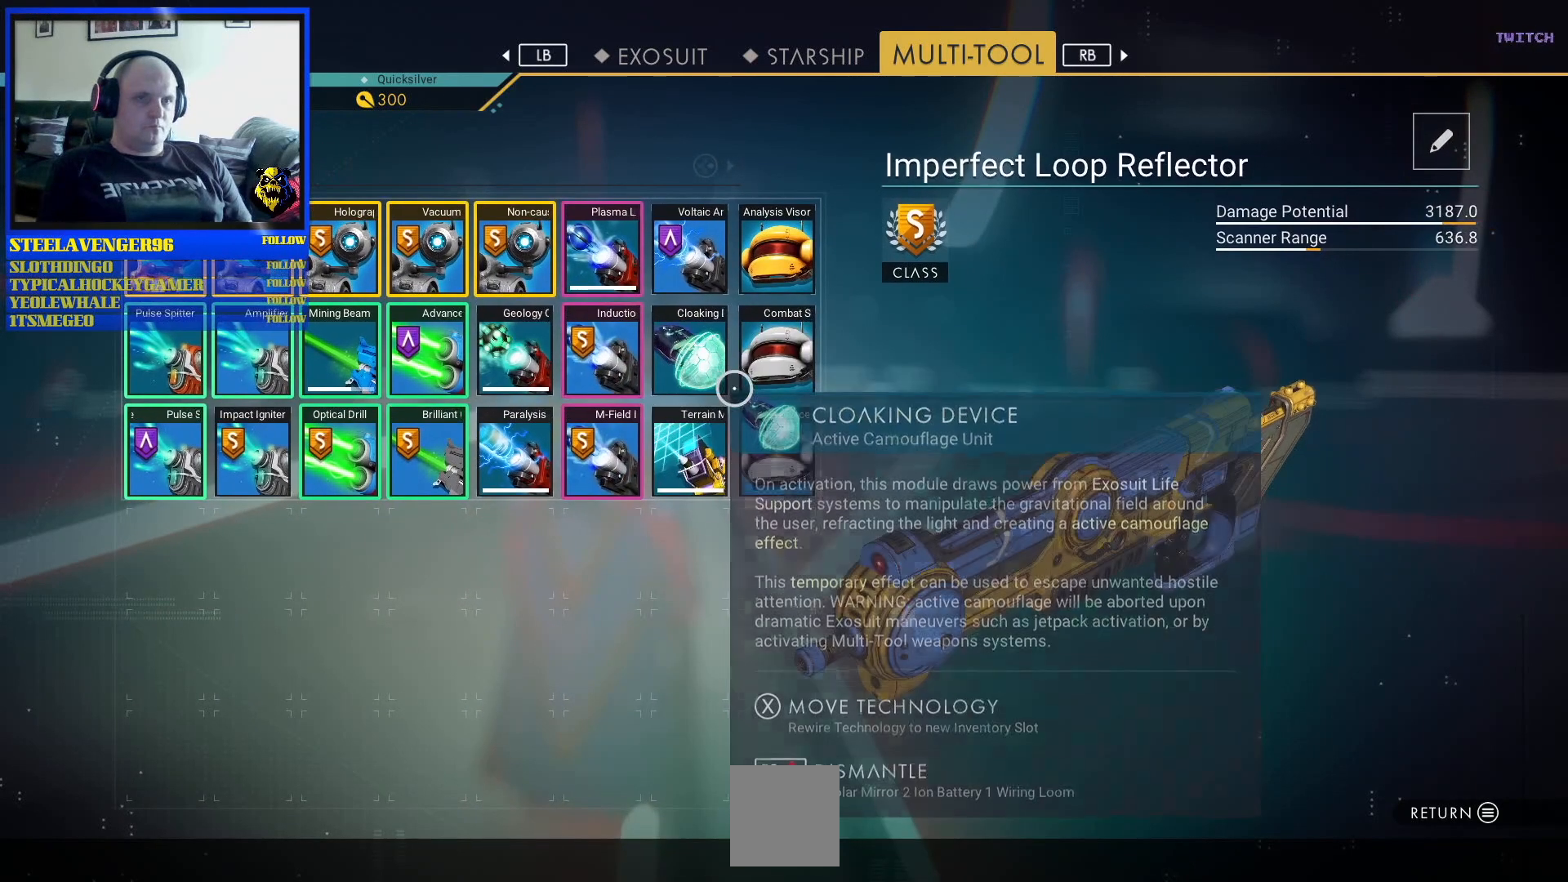
{"buttons": [], "left_stick": "center", "right_stick": "center", "events": [[133, "left_stick", "left"], [283, "left_stick", "center"]]}
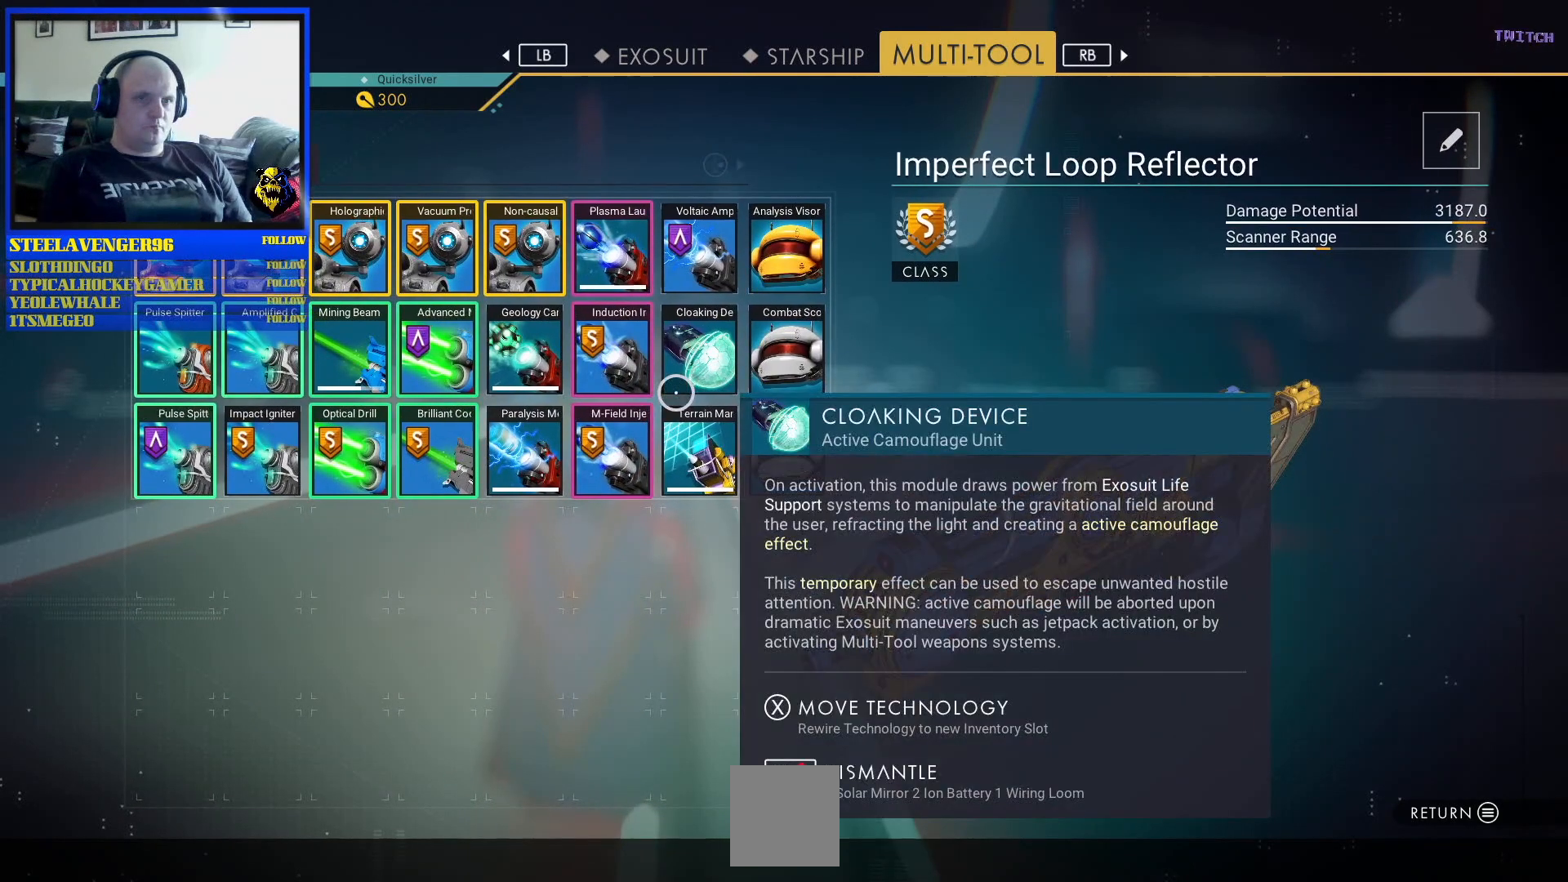
{"buttons": [], "left_stick": "center", "right_stick": "center", "events": [[83, "left_stick", "up-left"], [267, "left_stick", "center"]]}
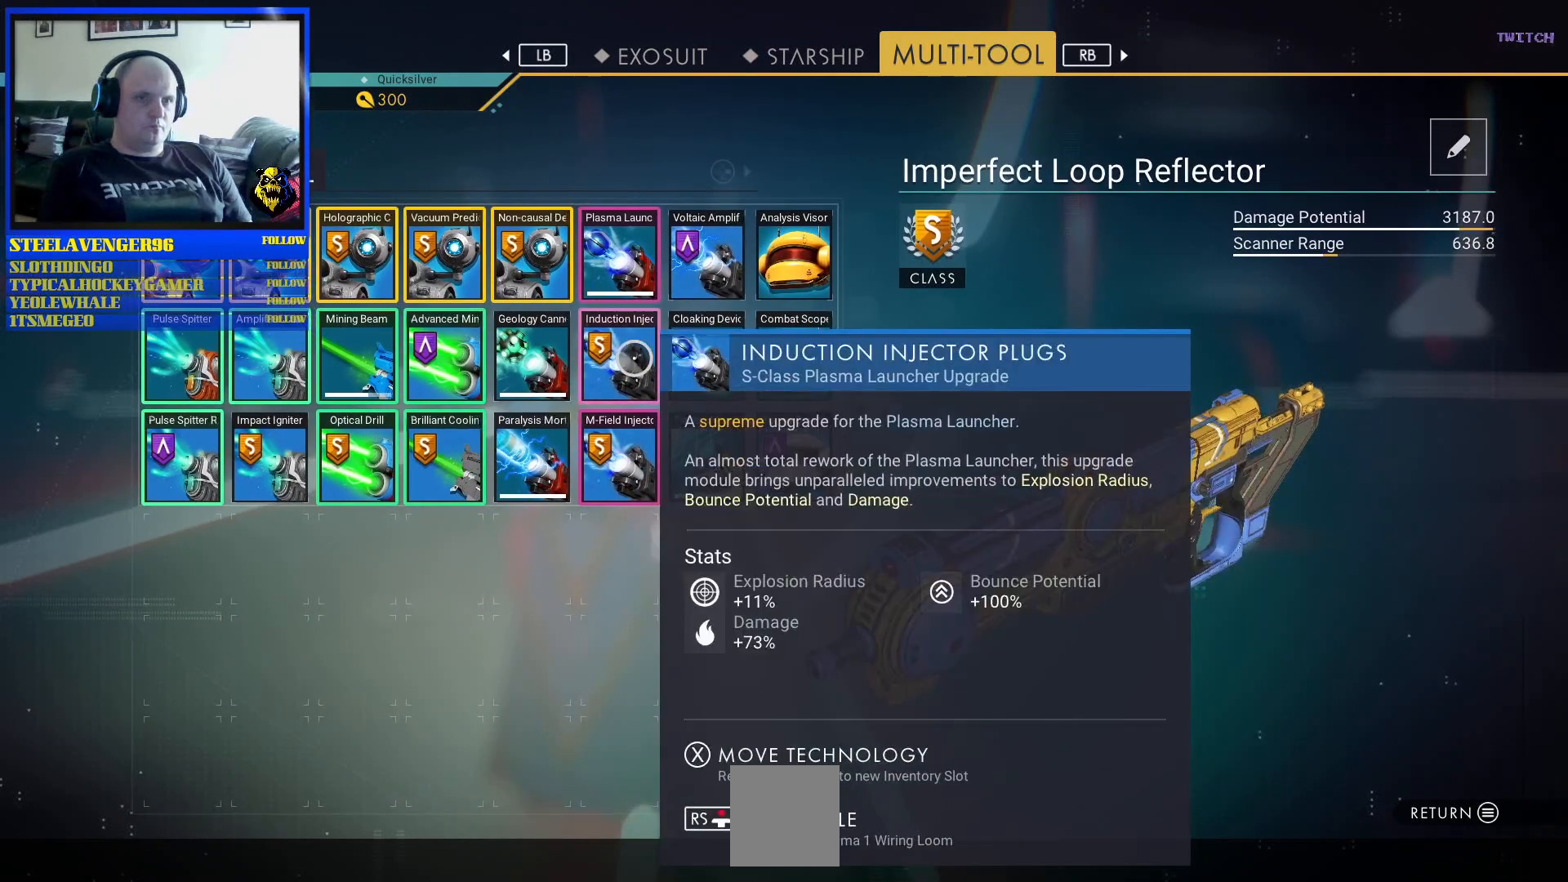
{"buttons": [], "left_stick": "up", "right_stick": "center", "events": [[333, "left_stick", "up"]]}
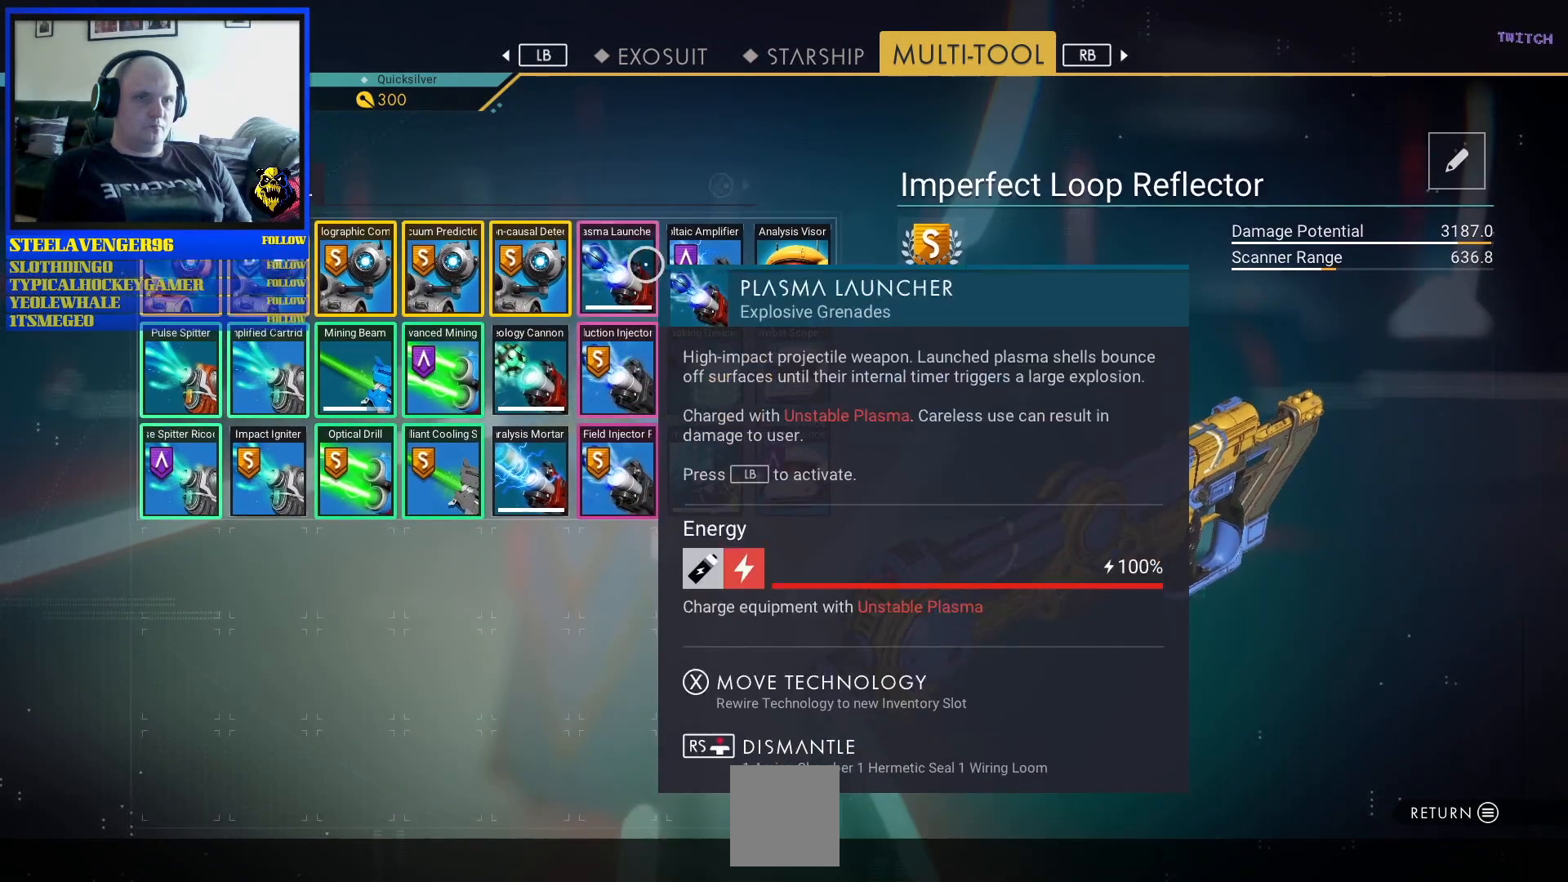
{"buttons": [], "left_stick": "down", "right_stick": "center", "events": [[83, "left_stick", "center"], [200, "left_stick", "down-left"], [267, "left_stick", "down"]]}
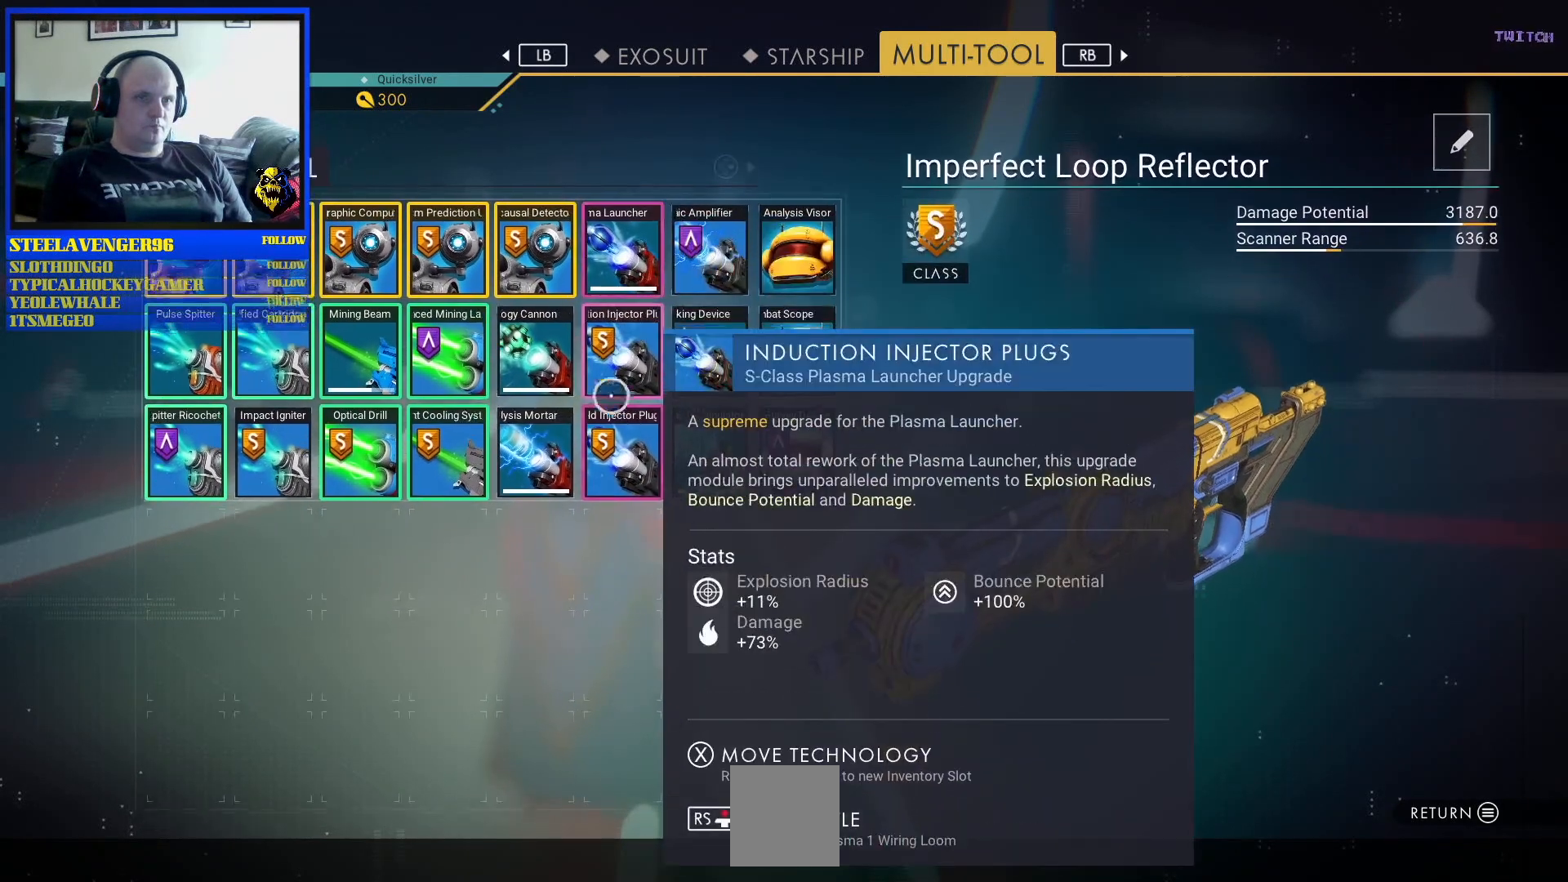
{"buttons": [], "left_stick": "center", "right_stick": "center", "events": [[150, "left_stick", "center"]]}
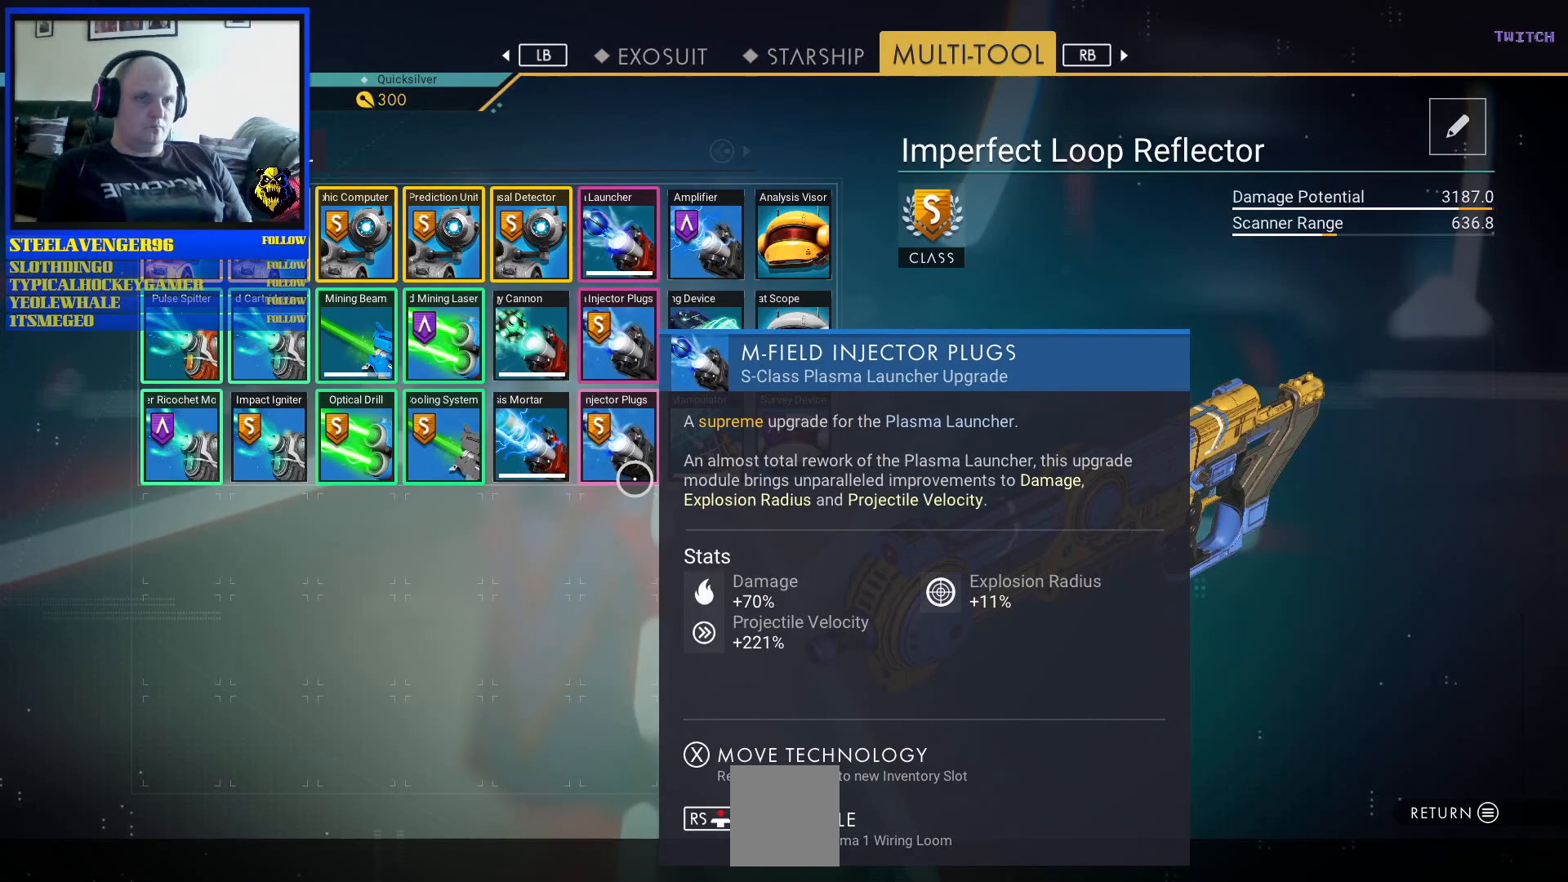
{"buttons": [], "left_stick": "center", "right_stick": "center", "events": [[50, "left_stick", "right"], [317, "left_stick", "center"]]}
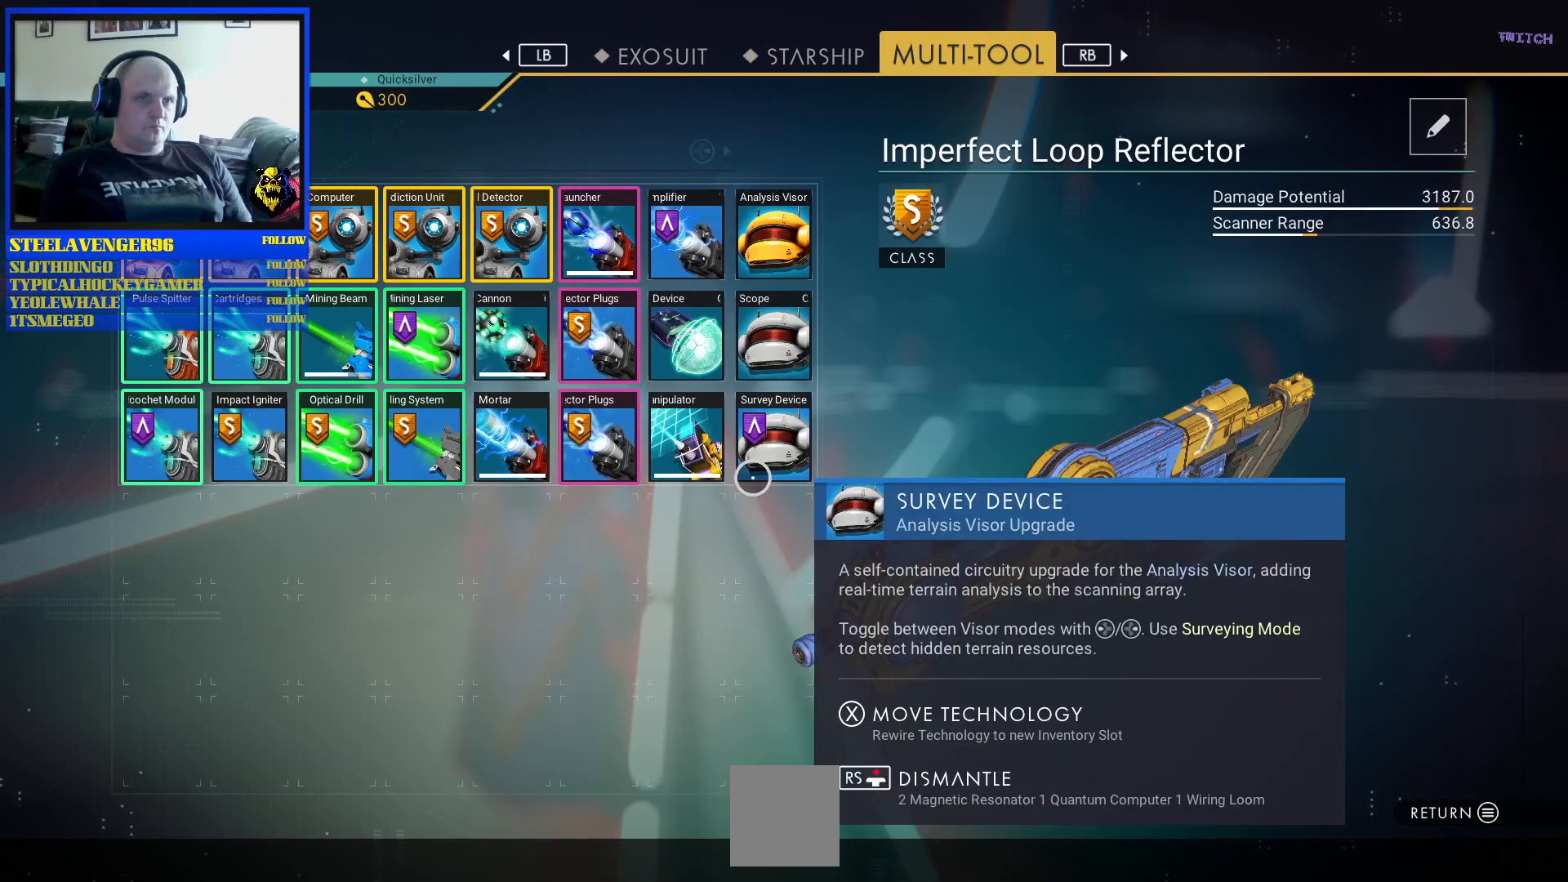
{"buttons": [], "left_stick": "center", "right_stick": "center", "events": [[233, "left_stick", "left"], [283, "left_stick", "up-left"], [400, "left_stick", "center"]]}
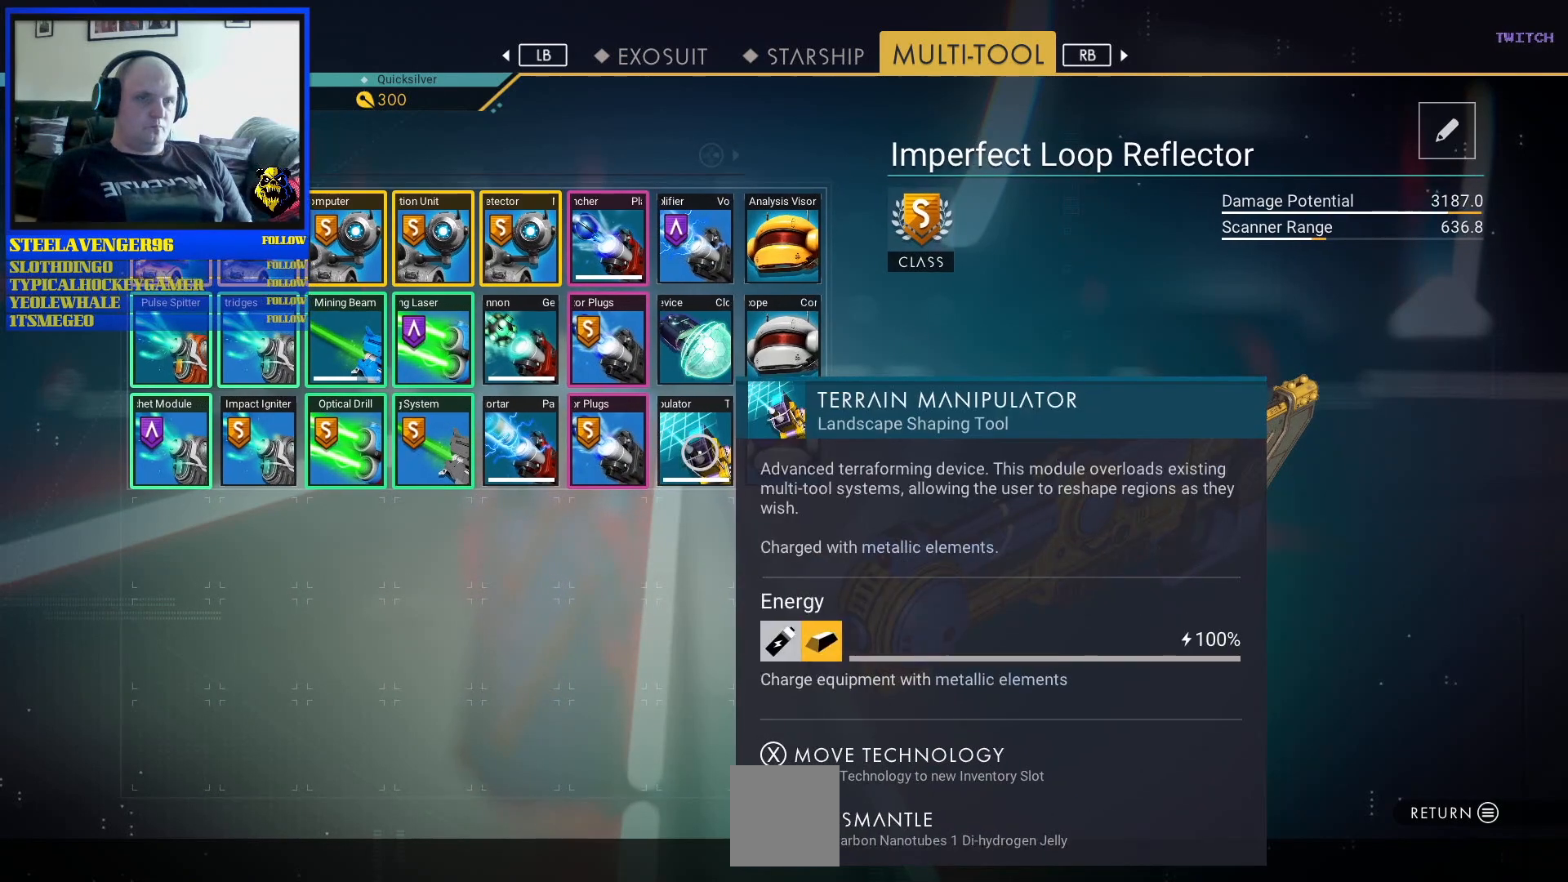
{"buttons": [], "left_stick": "up", "right_stick": "center", "events": [[350, "left_stick", "up"]]}